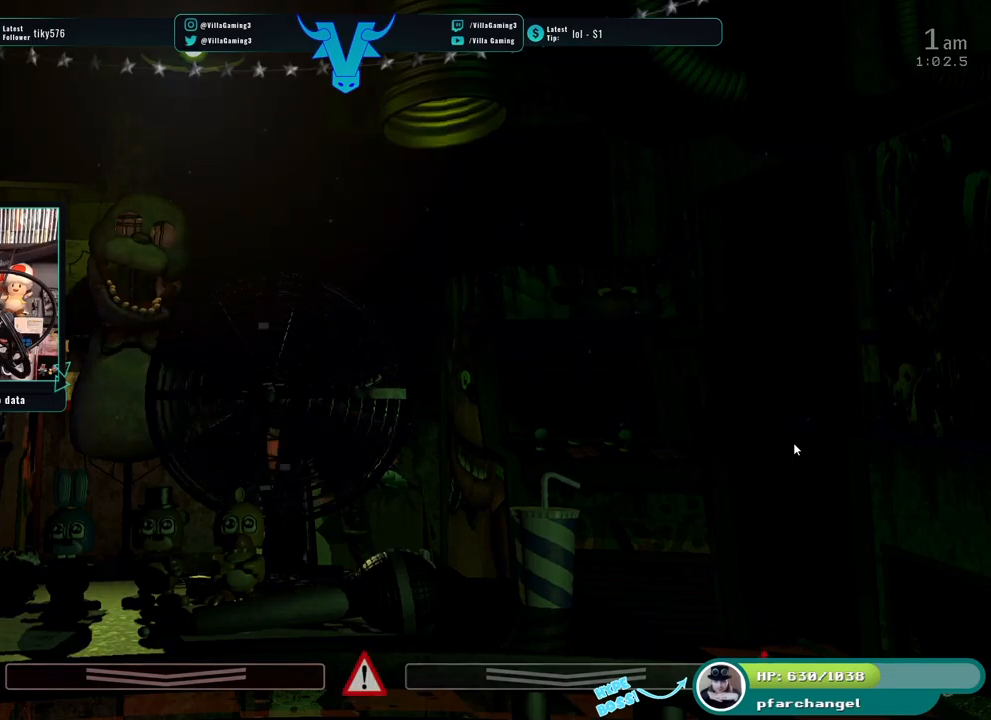
Gameplay with keyboard; each line is a JSON object with the keys held at the frame after it. "events" lists presses ("down") and releases ("up") of "1", "2", "3", "4", "5", "6", "a", "c", "d", "f", "l", "o", "return", "s", "space", "w", "x" and "z" between this image and that frame as [ms after this image, input, new state], when the widget could be followed in between. No other keys are recorded. Mouse input is not recorded.
{"keys": ["f"], "events": [[417, "f", "down"]]}
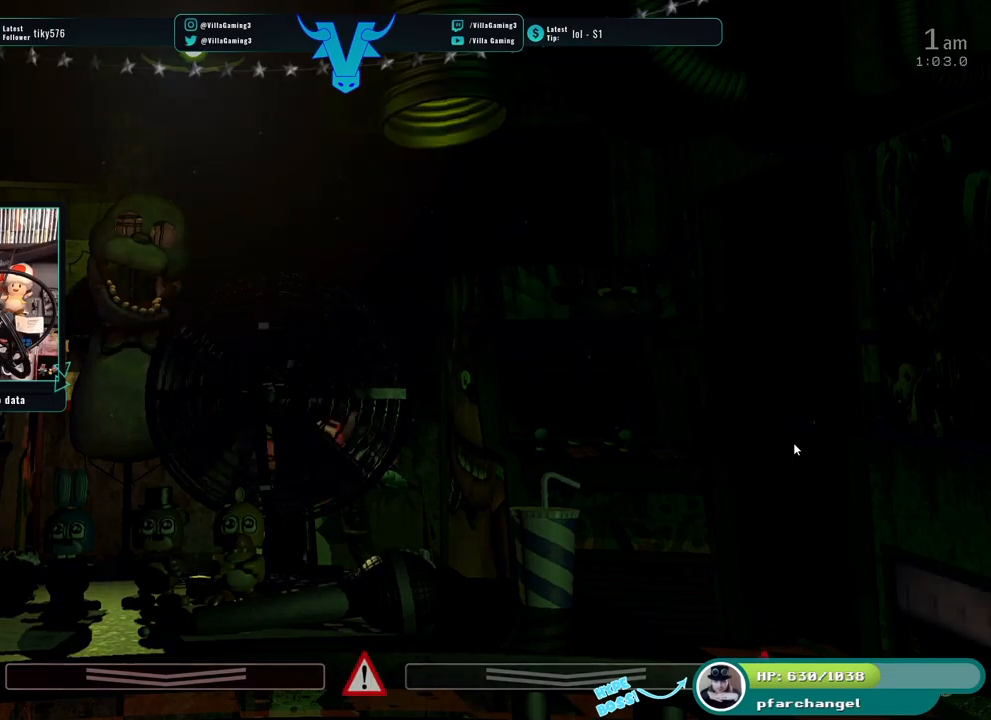
{"keys": ["f"], "events": [[67, "f", "up"], [367, "f", "down"]]}
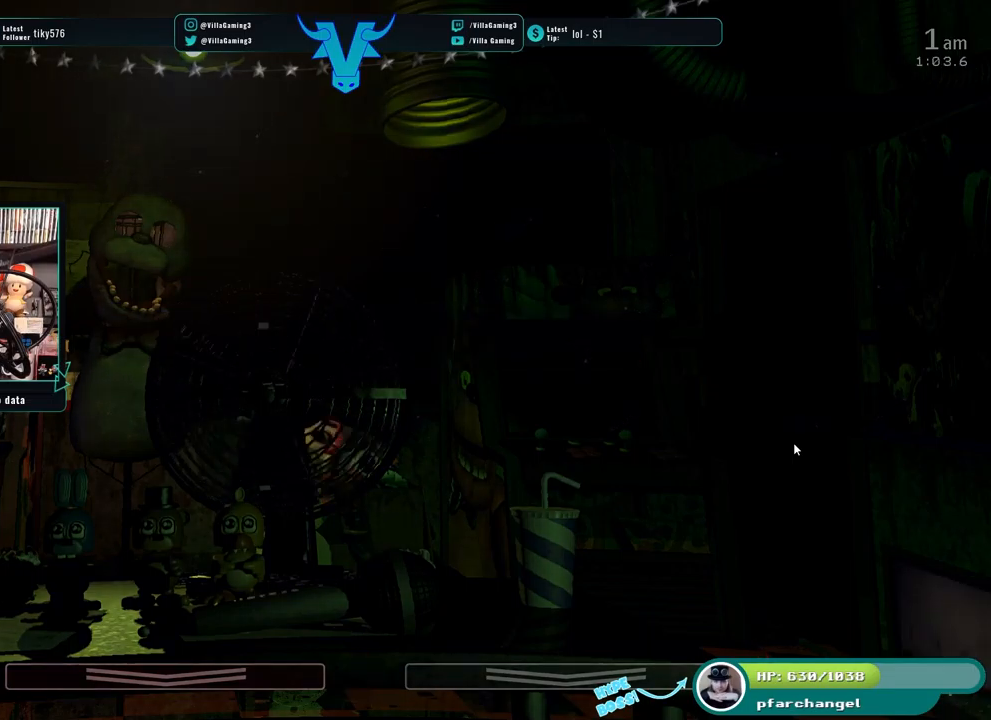
{"keys": [], "events": [[33, "f", "up"]]}
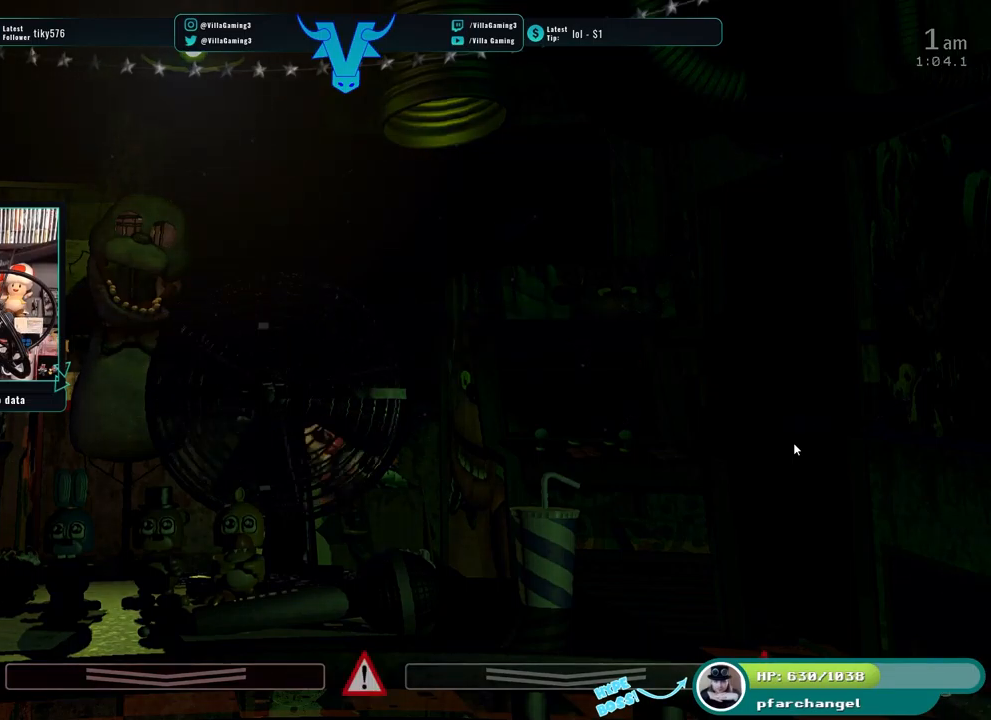
{"keys": [], "events": [[166, "s", "down"], [333, "s", "up"]]}
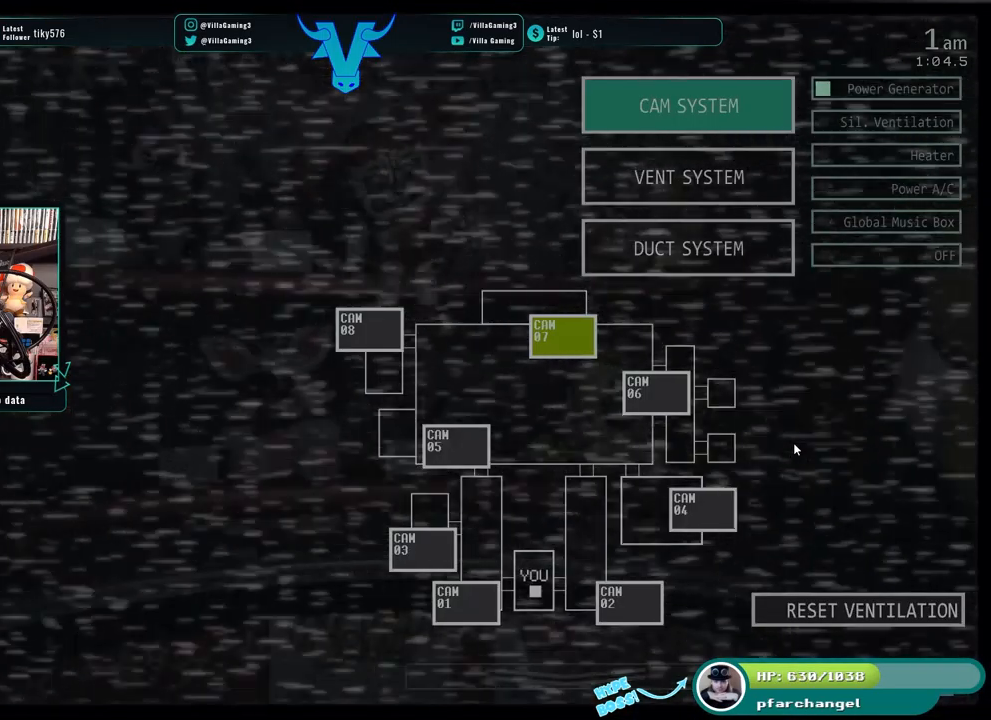
{"keys": [], "events": []}
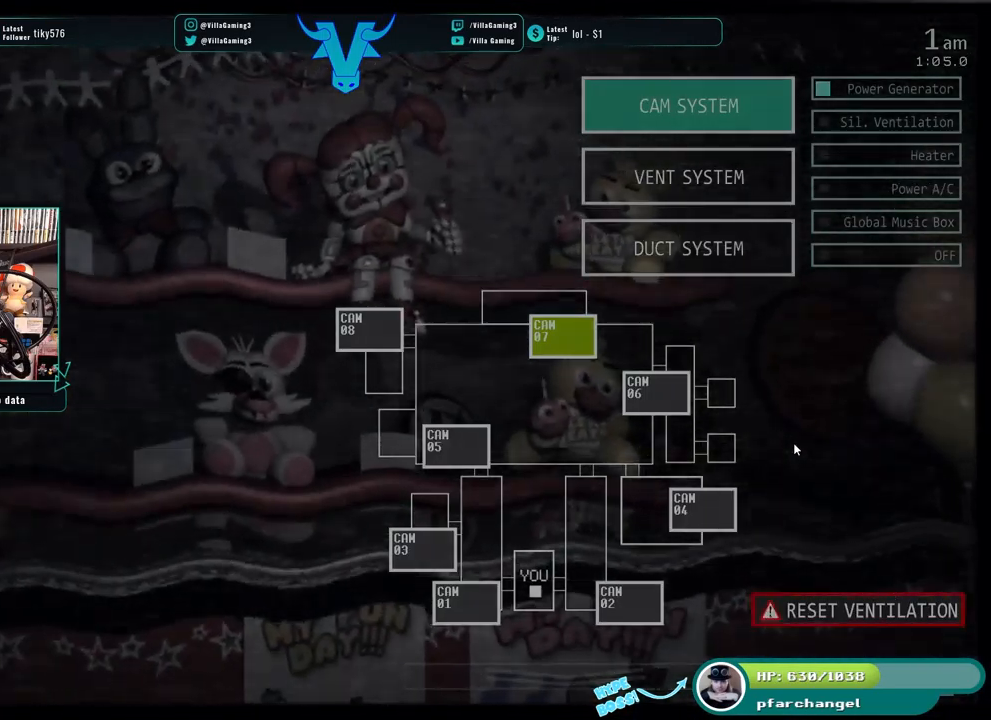
{"keys": [], "events": []}
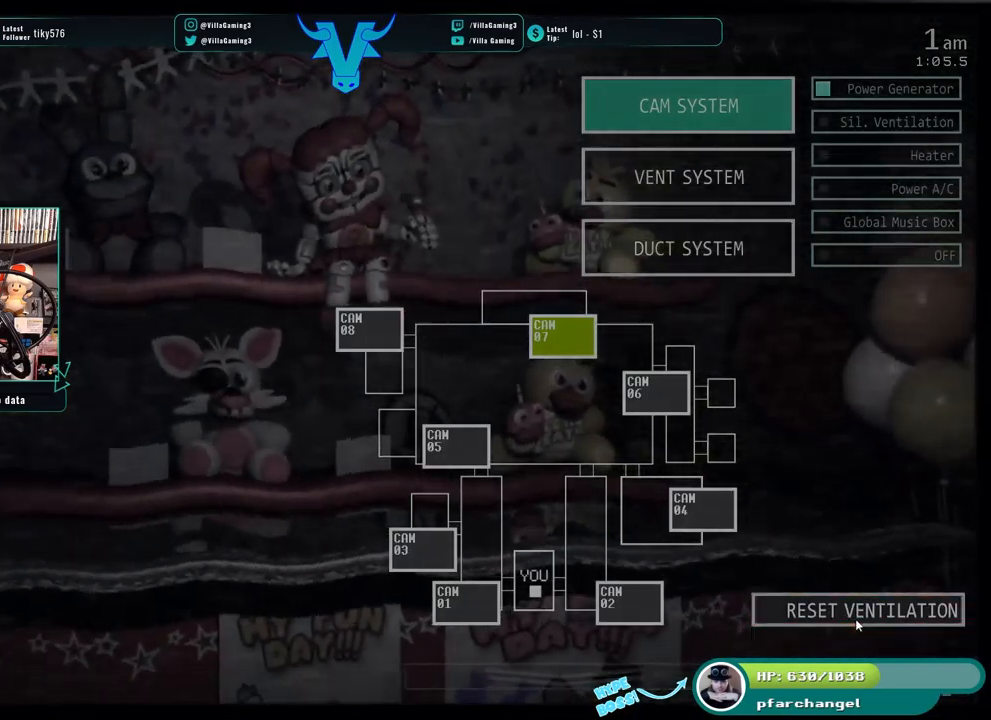
{"keys": [], "events": [[233, "s", "down"], [400, "s", "up"]]}
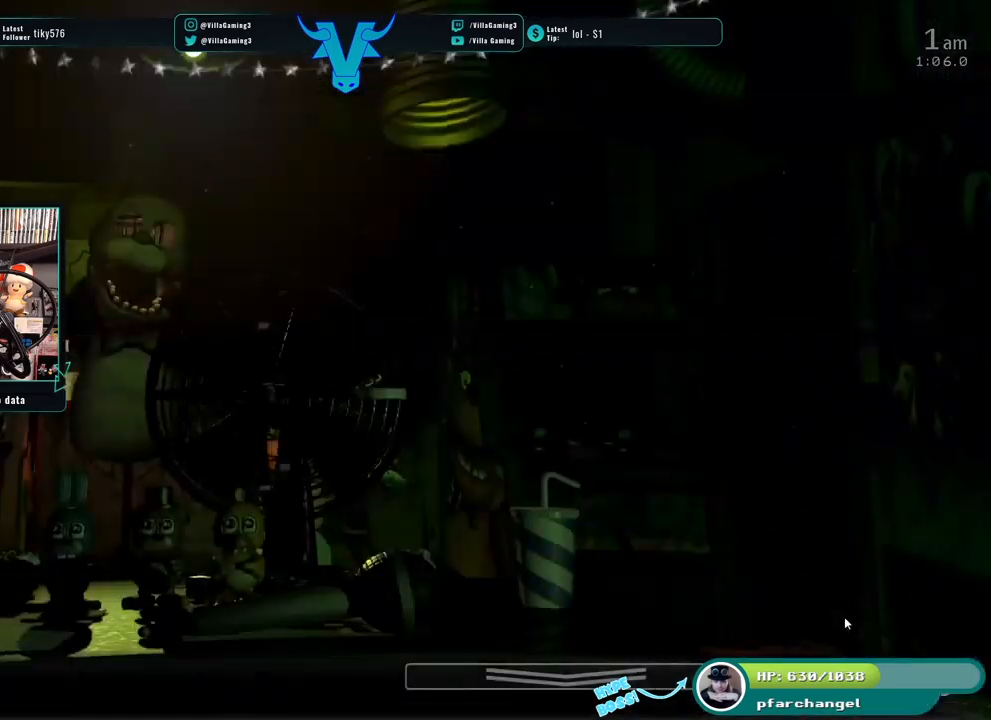
{"keys": [], "events": []}
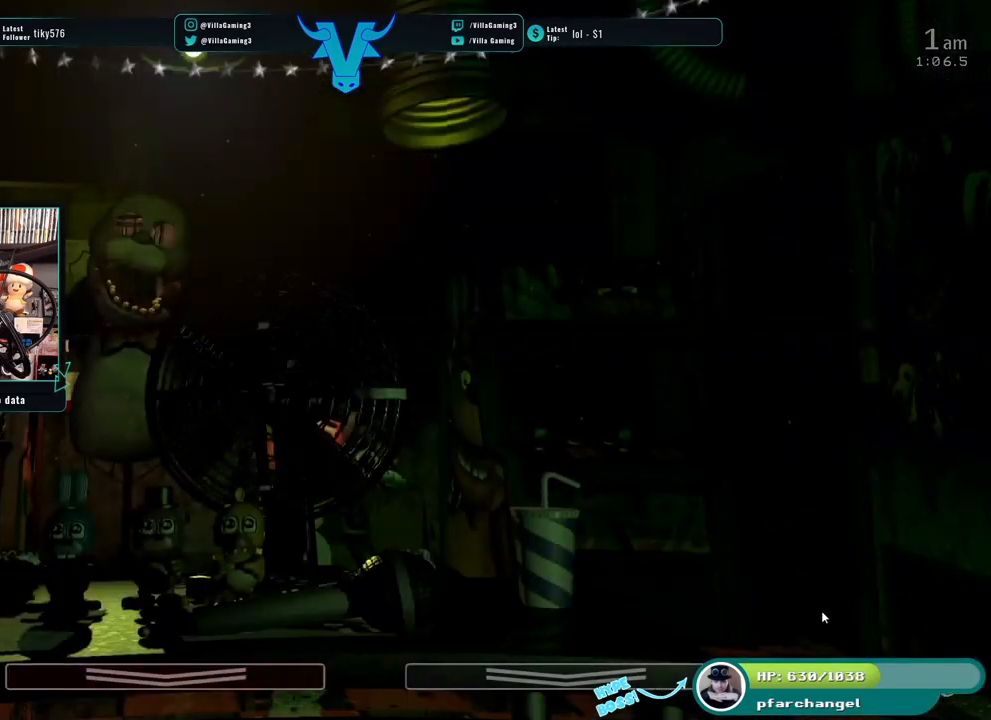
{"keys": [], "events": []}
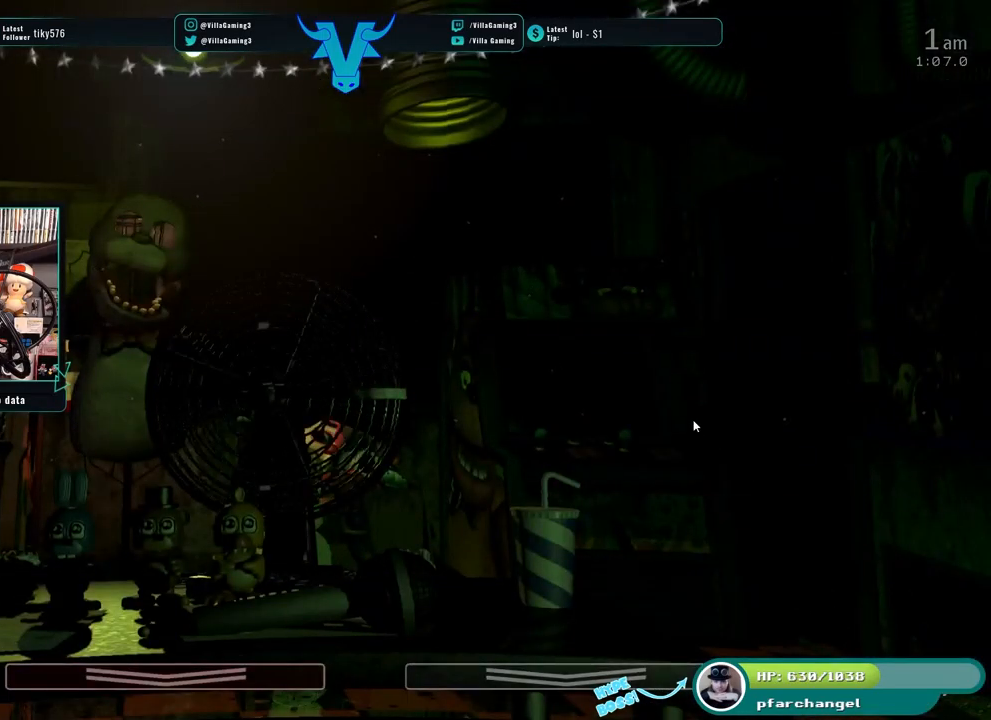
{"keys": [], "events": []}
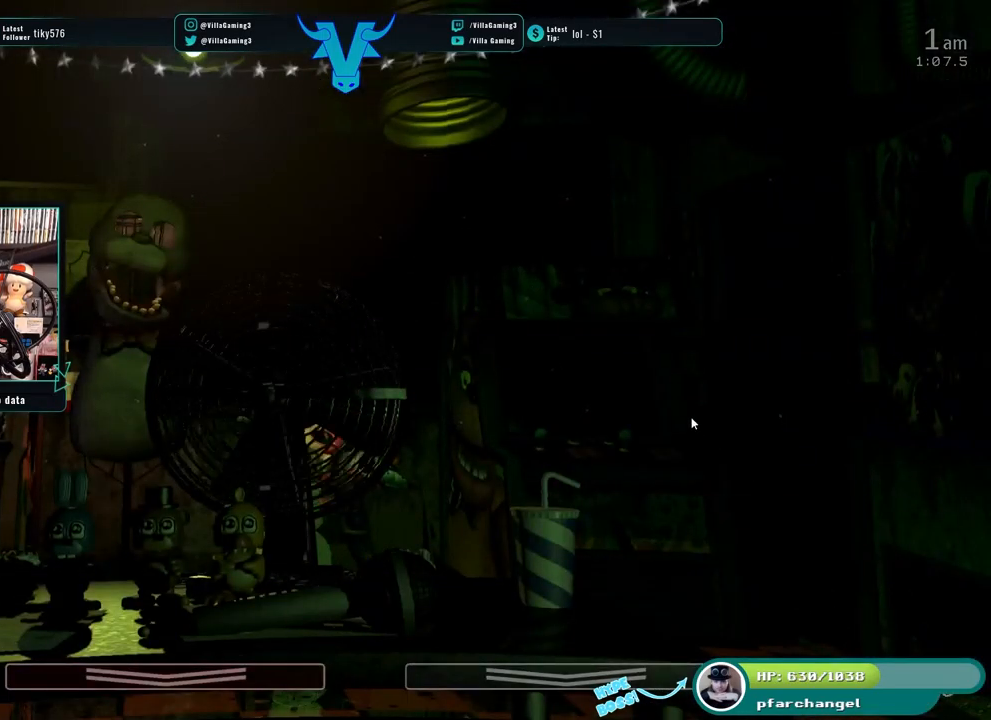
{"keys": [], "events": [[17, "z", "down"], [450, "z", "up"]]}